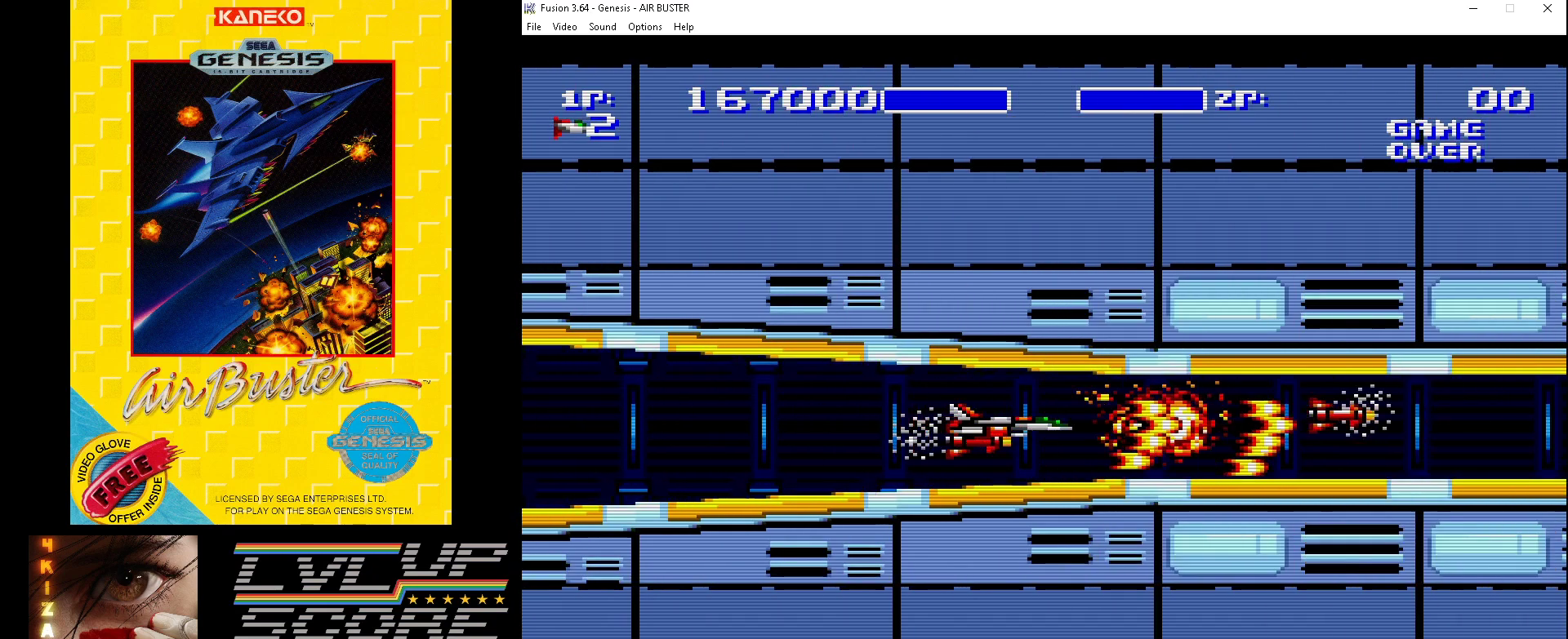
Gameplay with a controller (Xbox layout); each line is a JSON object with the inputs held at the frame after it. "events" lists button and stick changes between this image and that frame as [ms after this image, input, new state], when the widget could be followed in between. Not read: L1 L2 L3 R1 R2 R3.
{"buttons": ["B"], "events": []}
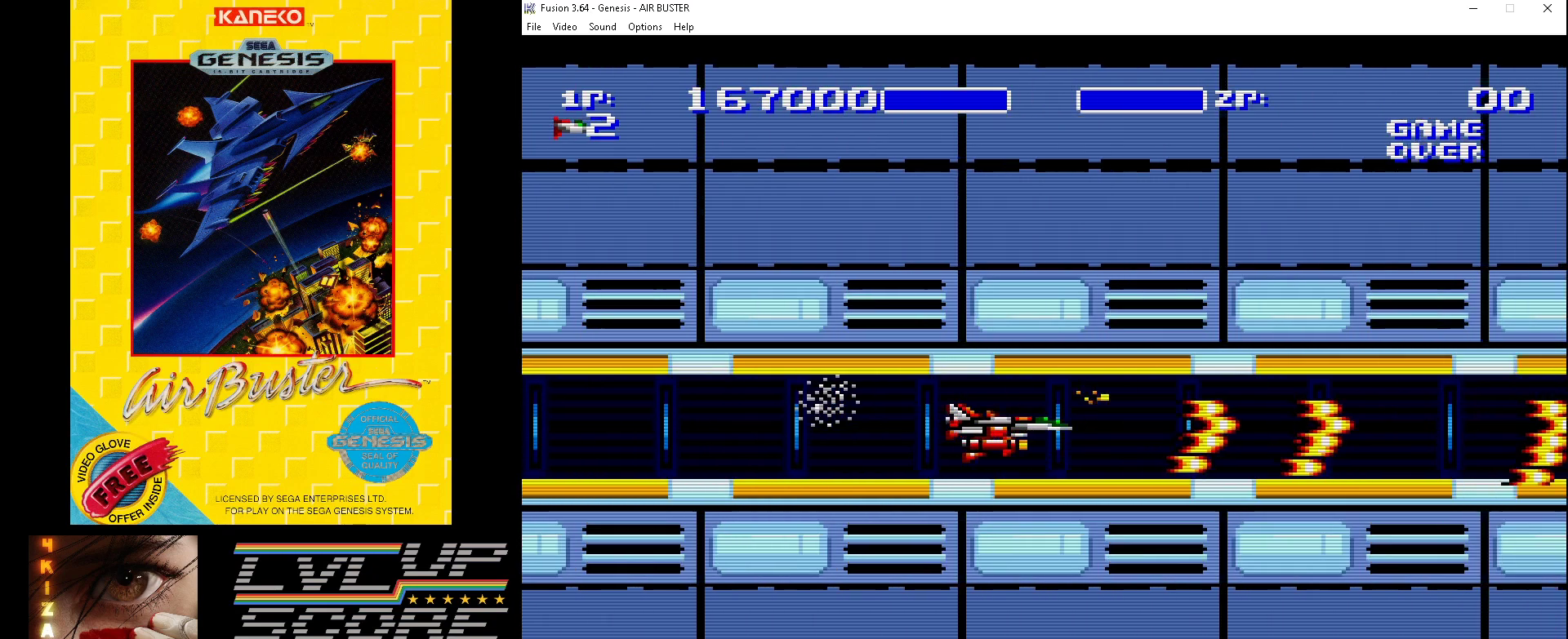
{"buttons": ["B"], "events": []}
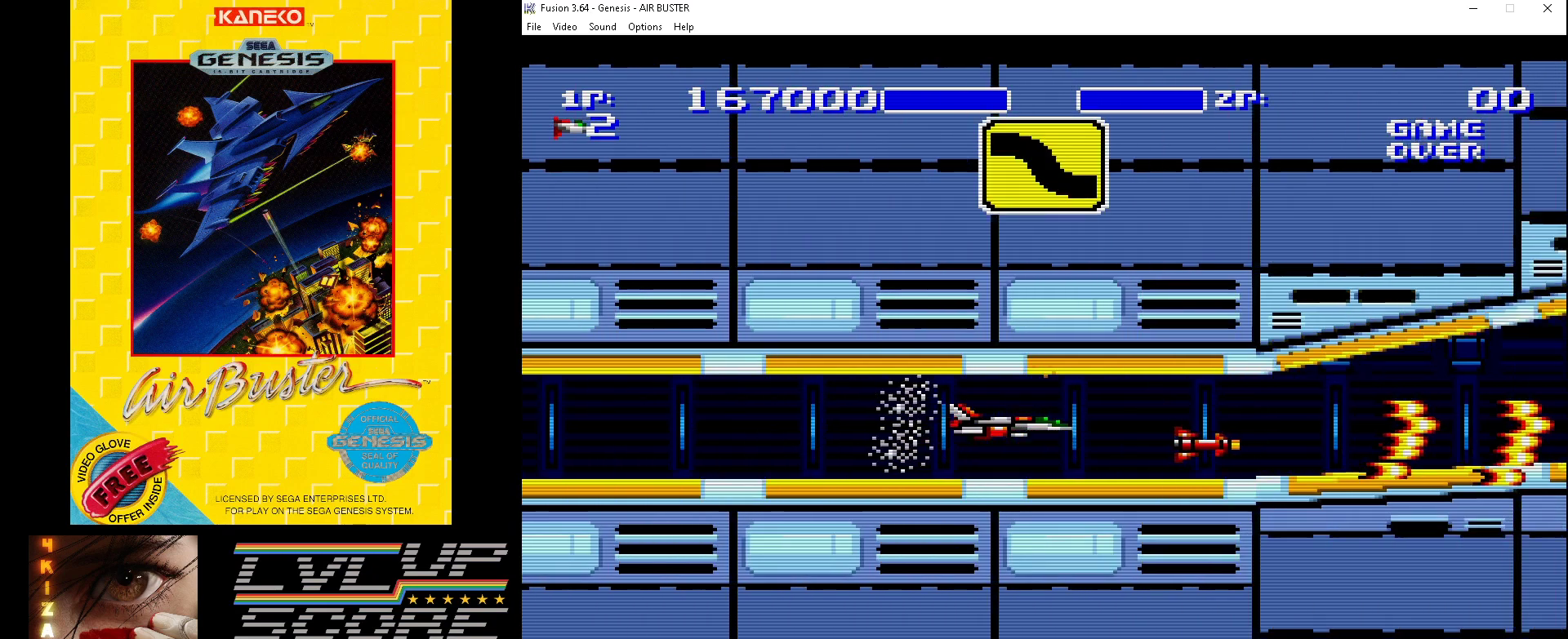
{"buttons": ["B", "DPAD_UP"], "events": [[267, "DPAD_UP", "down"]]}
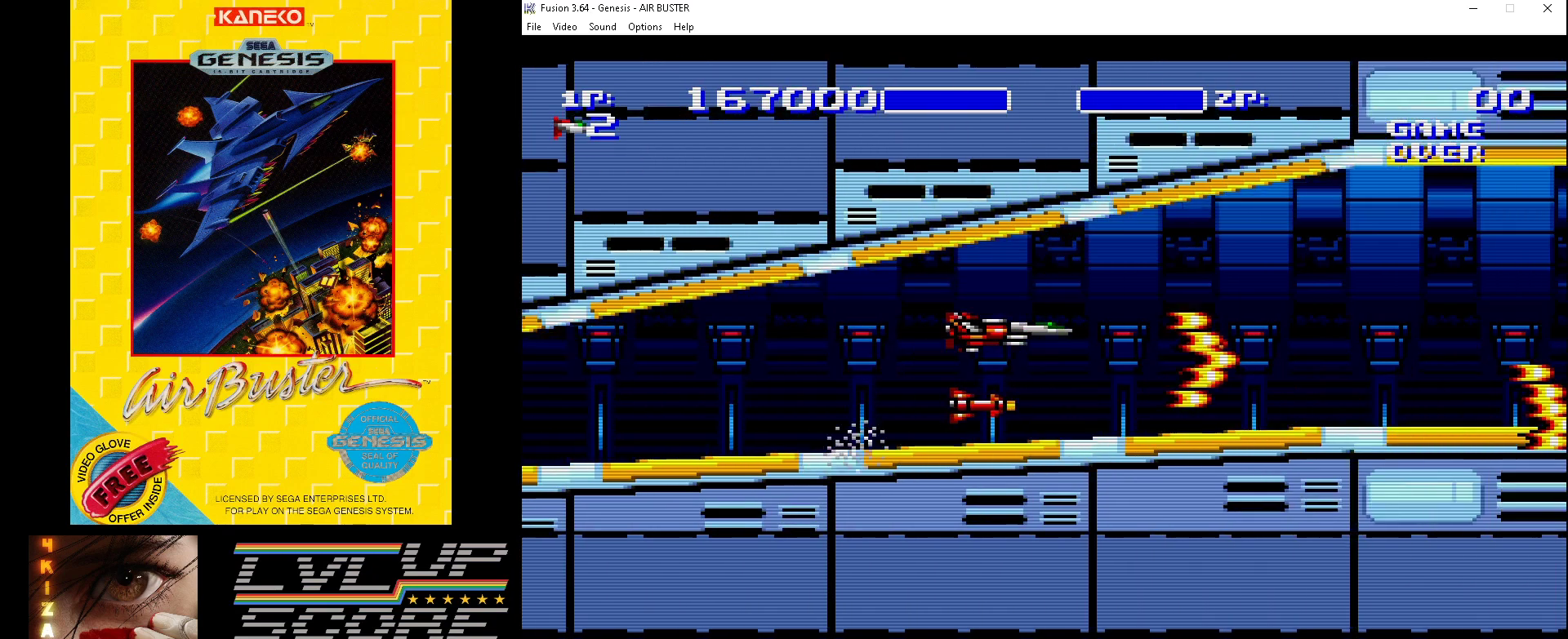
{"buttons": ["B"], "events": [[133, "DPAD_UP", "up"], [400, "DPAD_DOWN", "down"], [500, "DPAD_DOWN", "up"]]}
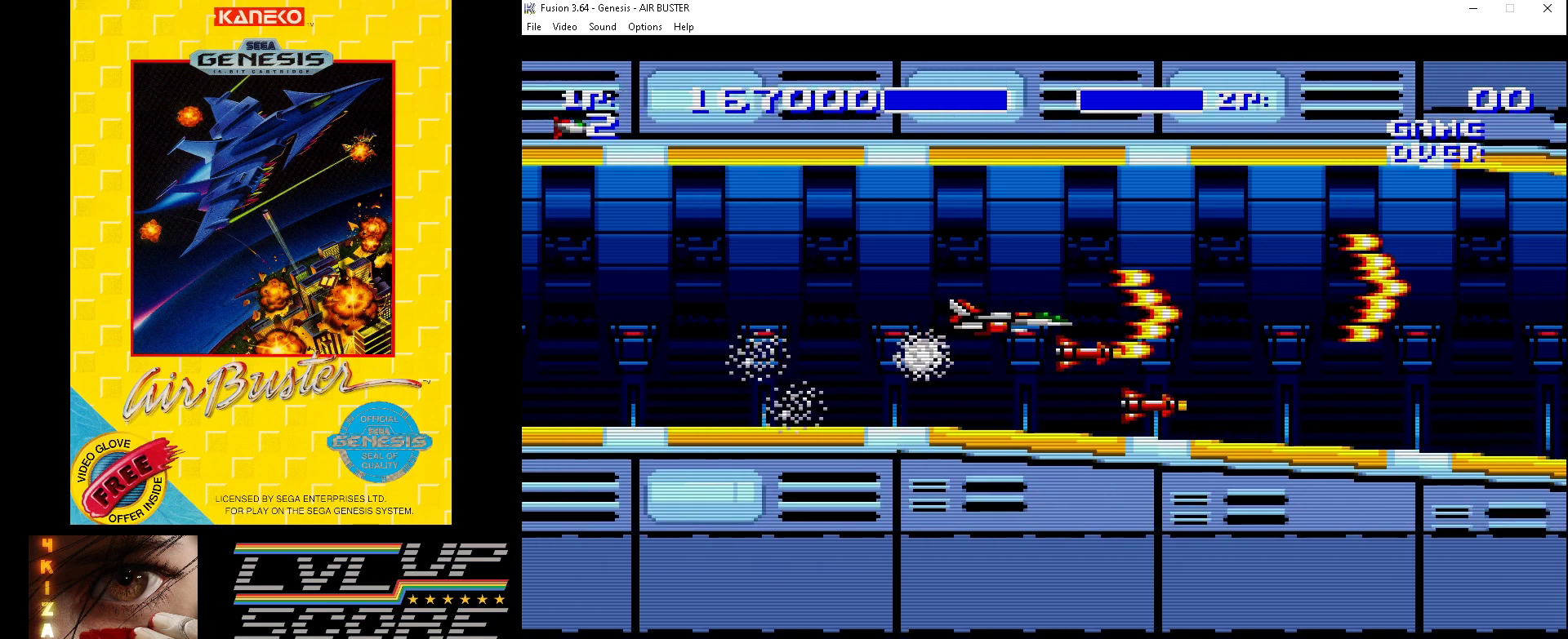
{"buttons": ["B", "DPAD_DOWN"], "events": [[267, "DPAD_DOWN", "down"]]}
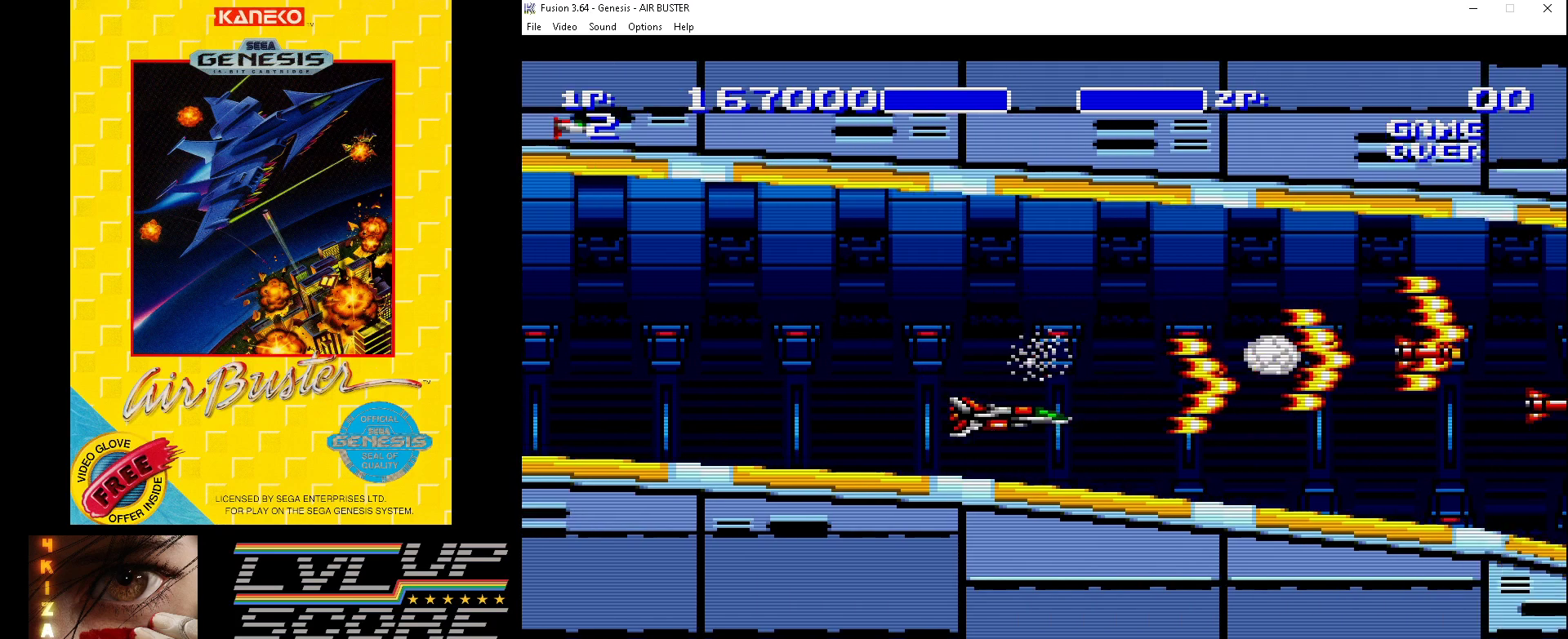
{"buttons": ["B"], "events": [[67, "DPAD_DOWN", "up"], [367, "DPAD_DOWN", "down"], [500, "DPAD_DOWN", "up"]]}
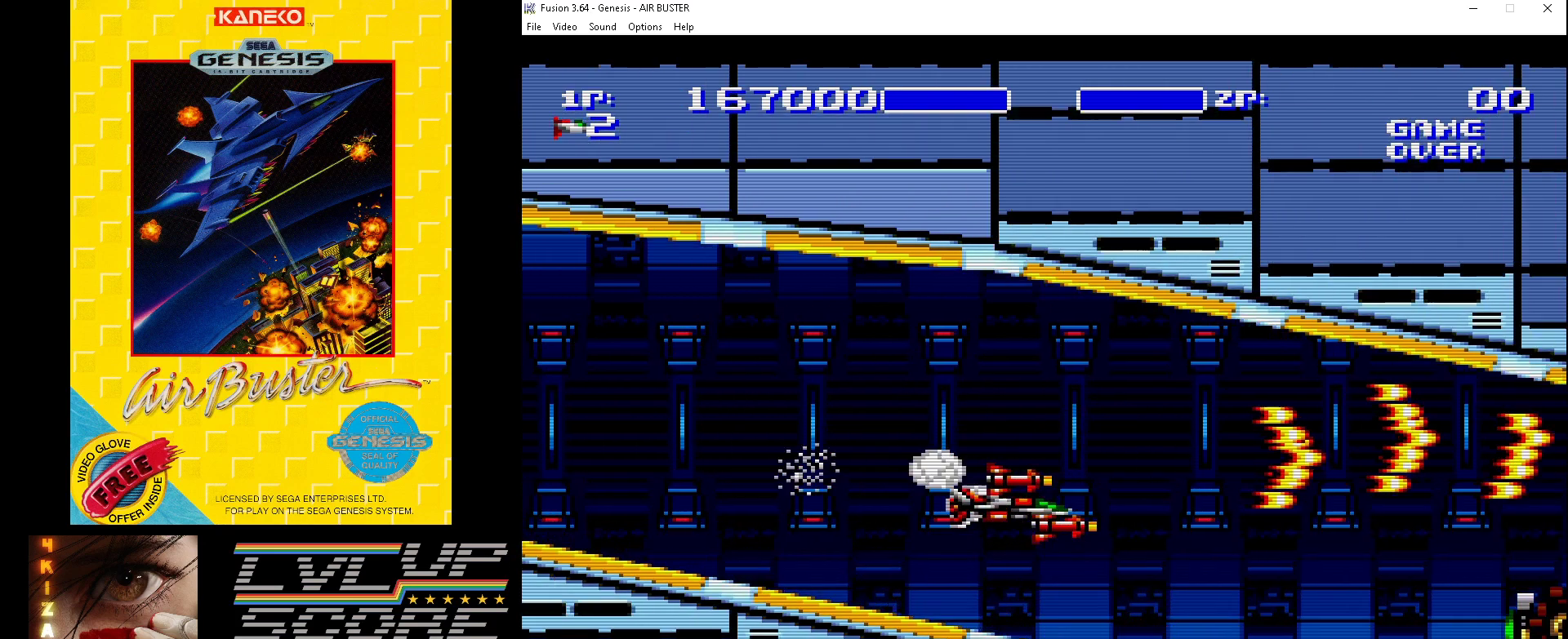
{"buttons": ["B"], "events": [[100, "DPAD_DOWN", "down"], [333, "DPAD_DOWN", "up"]]}
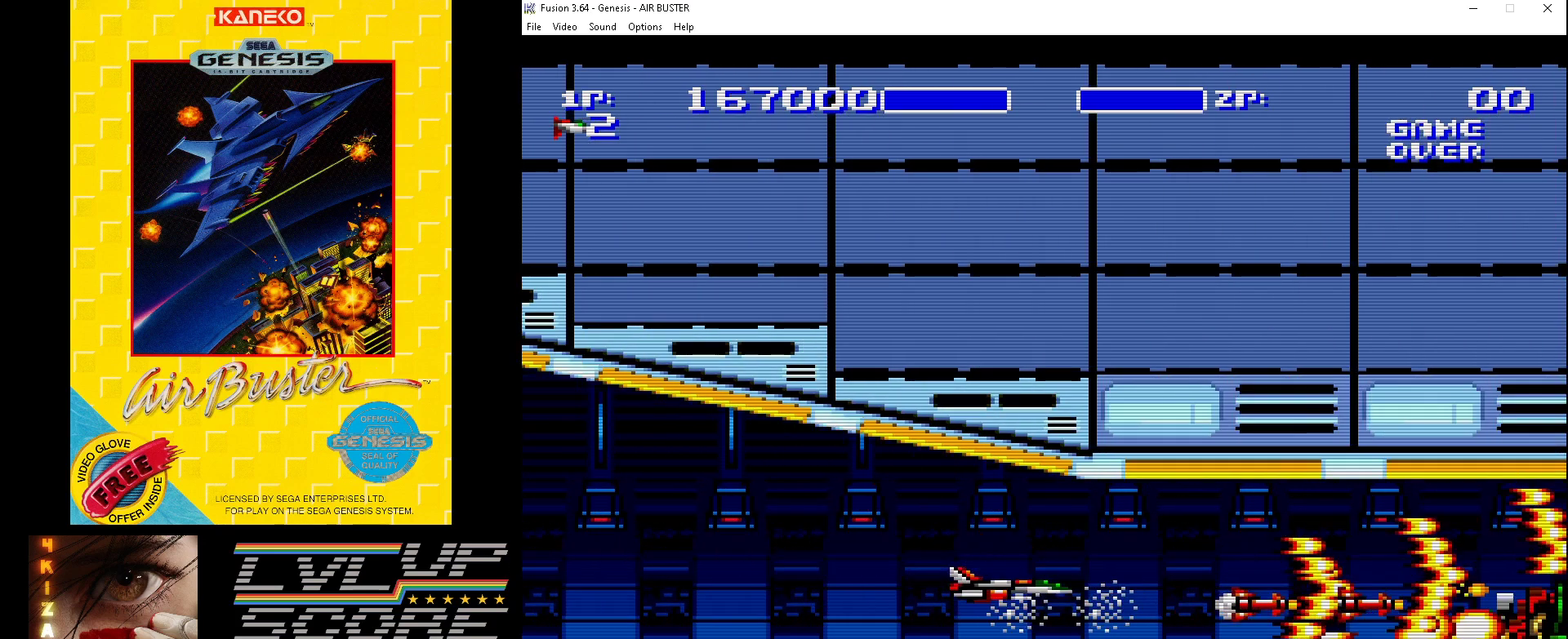
{"buttons": ["B"], "events": []}
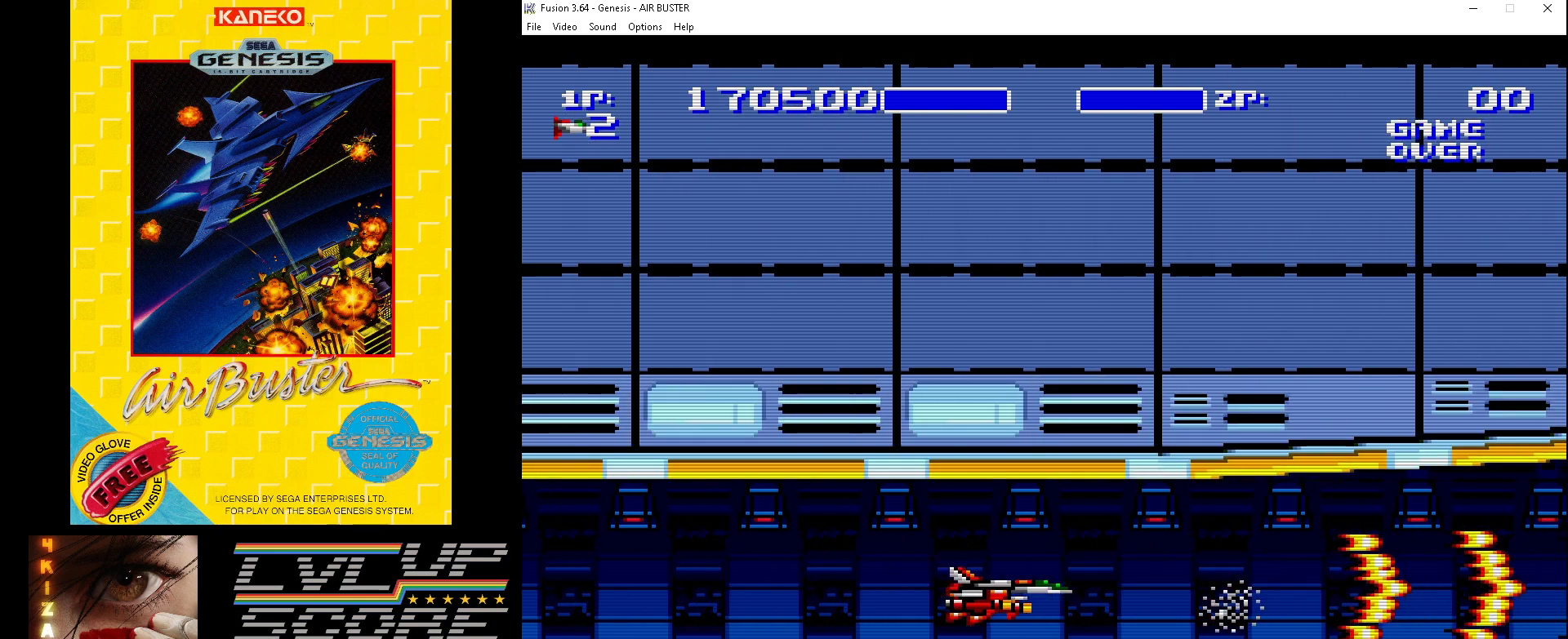
{"buttons": ["B"], "events": [[67, "DPAD_UP", "down"], [200, "DPAD_UP", "up"], [367, "DPAD_UP", "down"], [433, "DPAD_UP", "up"]]}
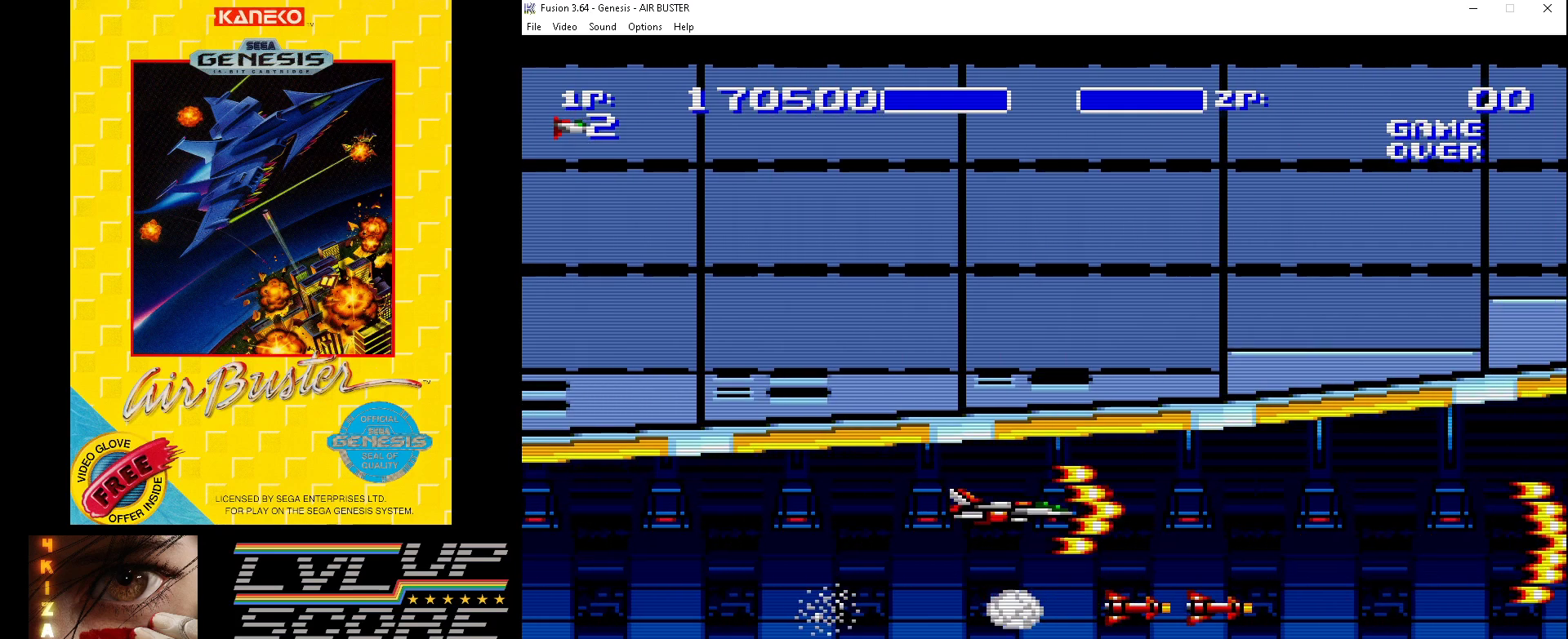
{"buttons": ["B", "DPAD_UP"], "events": [[133, "DPAD_UP", "down"], [233, "DPAD_UP", "up"], [500, "DPAD_UP", "down"]]}
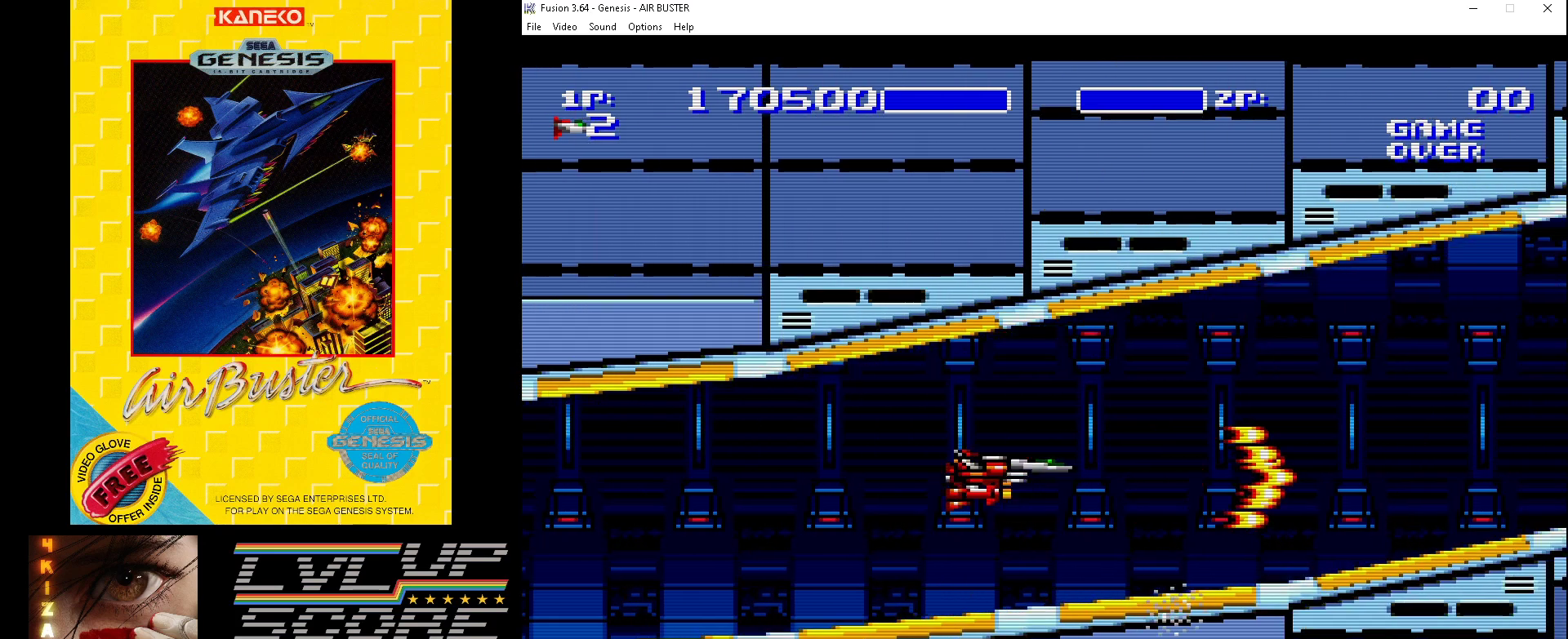
{"buttons": ["B"], "events": [[433, "DPAD_UP", "up"]]}
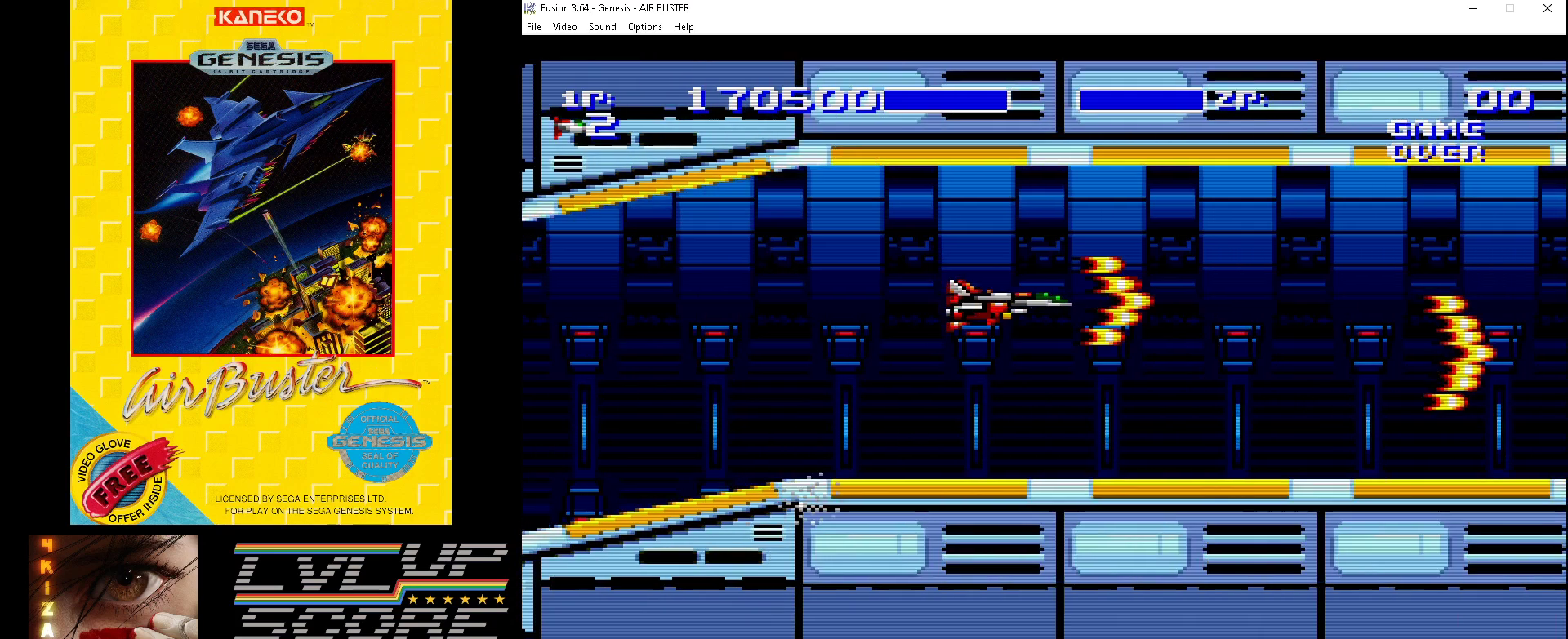
{"buttons": ["B", "DPAD_UP"], "events": [[200, "DPAD_DOWN", "down"], [367, "DPAD_DOWN", "up"], [500, "DPAD_UP", "down"]]}
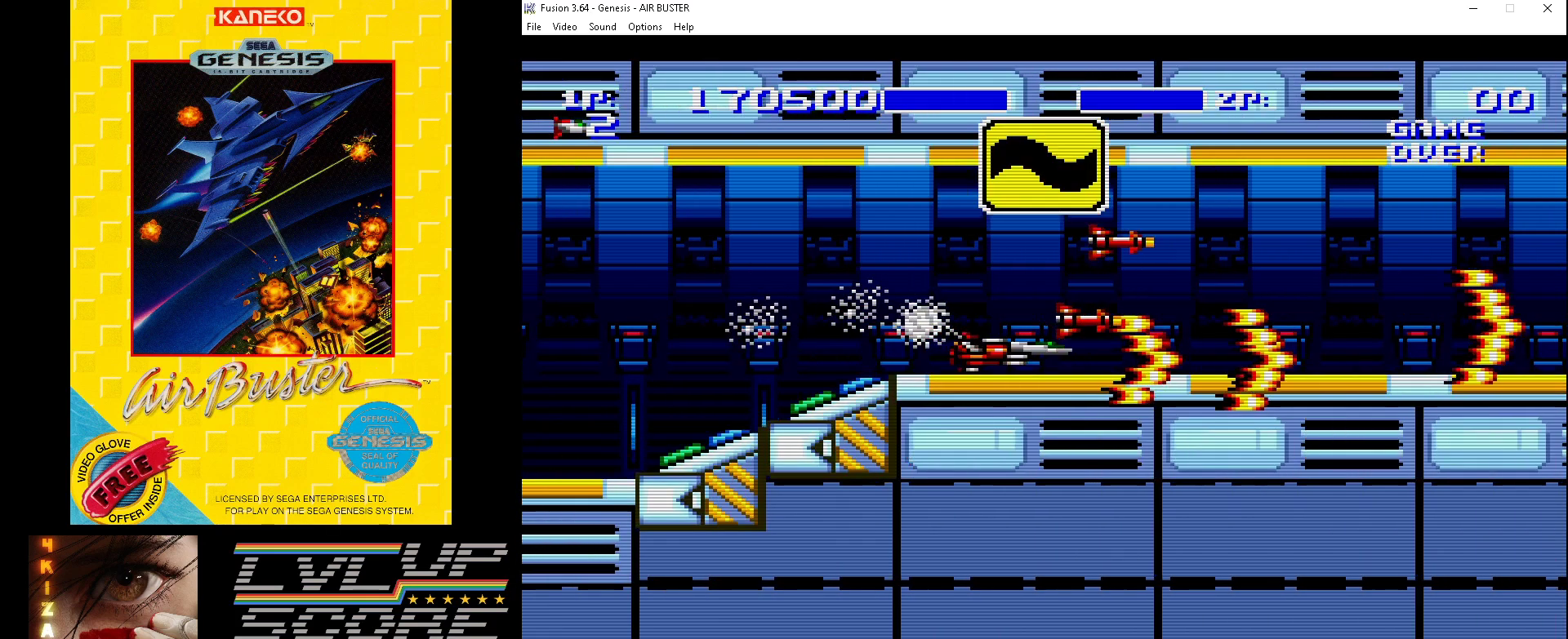
{"buttons": ["B"], "events": [[133, "DPAD_UP", "up"]]}
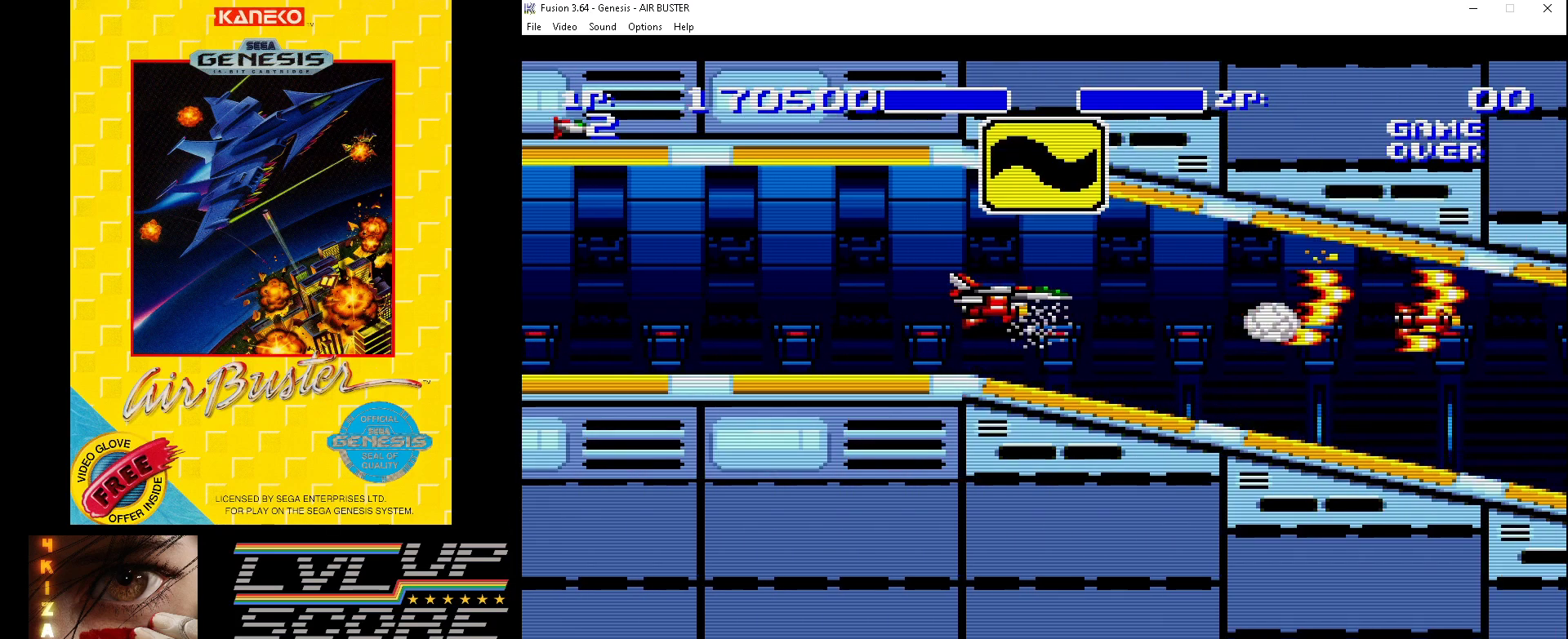
{"buttons": ["B", "DPAD_DOWN"], "events": [[100, "DPAD_DOWN", "down"]]}
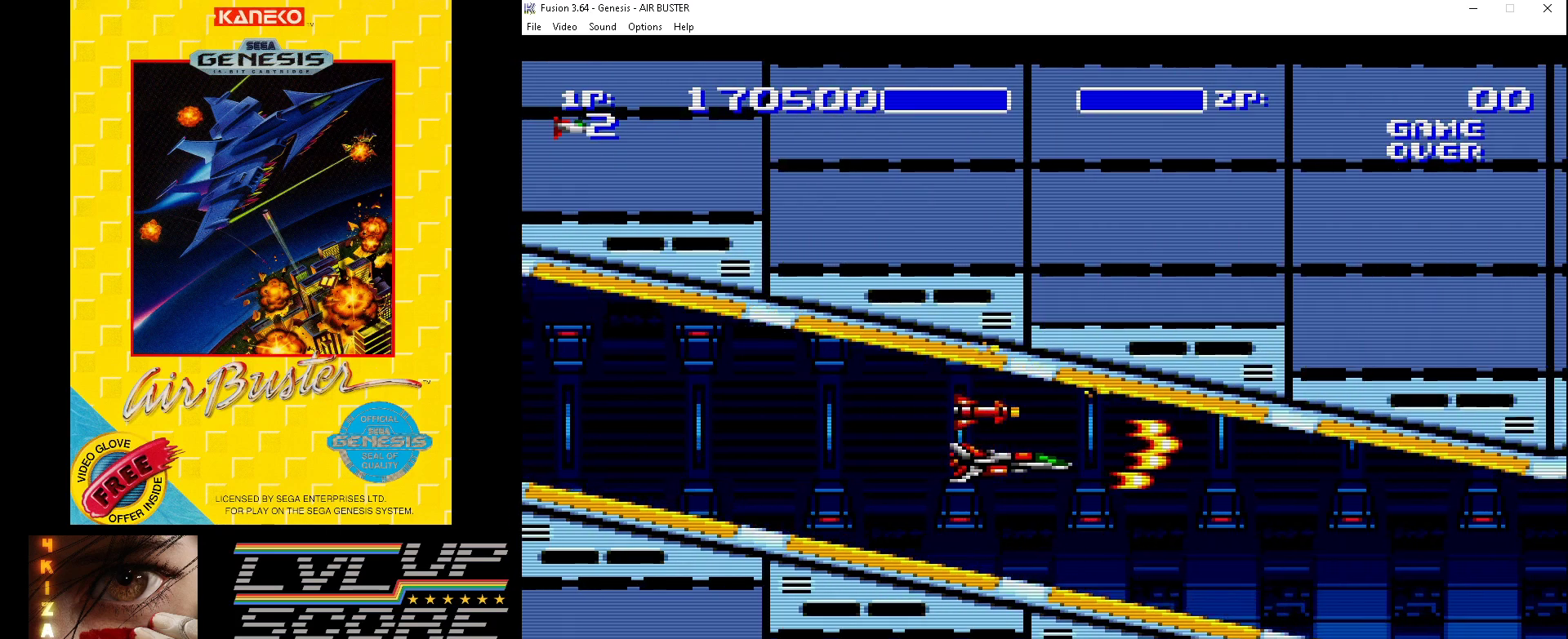
{"buttons": ["B", "DPAD_UP"], "events": [[233, "DPAD_DOWN", "up"], [367, "DPAD_UP", "down"]]}
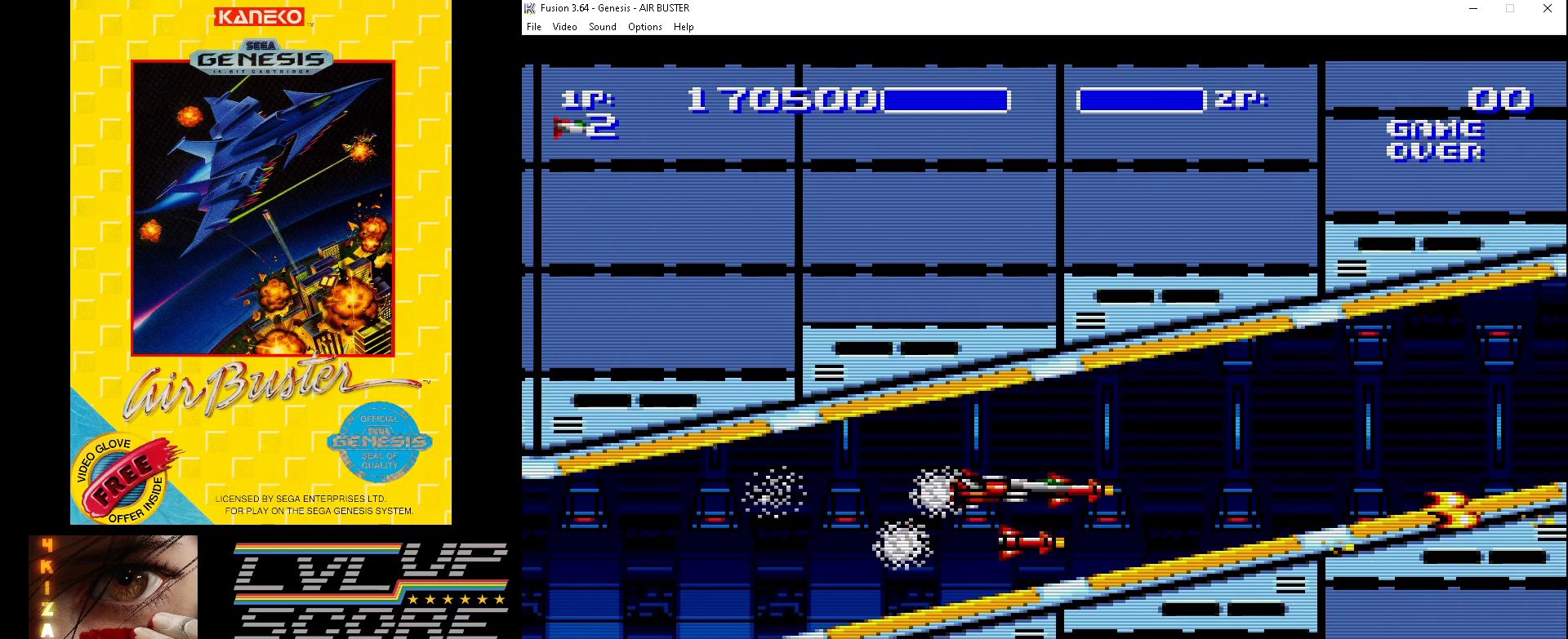
{"buttons": ["B", "DPAD_UP"], "events": []}
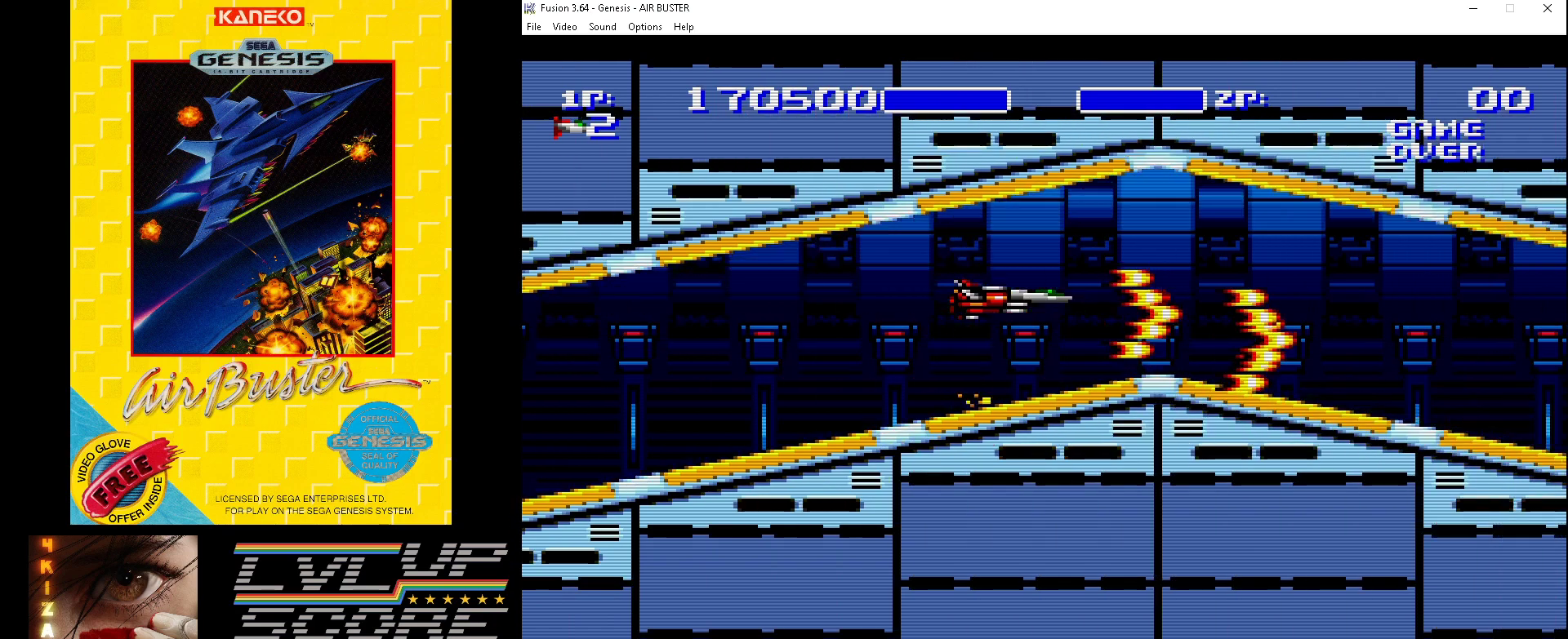
{"buttons": ["B", "DPAD_DOWN"], "events": [[100, "DPAD_UP", "up"], [167, "DPAD_DOWN", "down"], [200, "DPAD_RIGHT", "down"], [300, "DPAD_RIGHT", "up"]]}
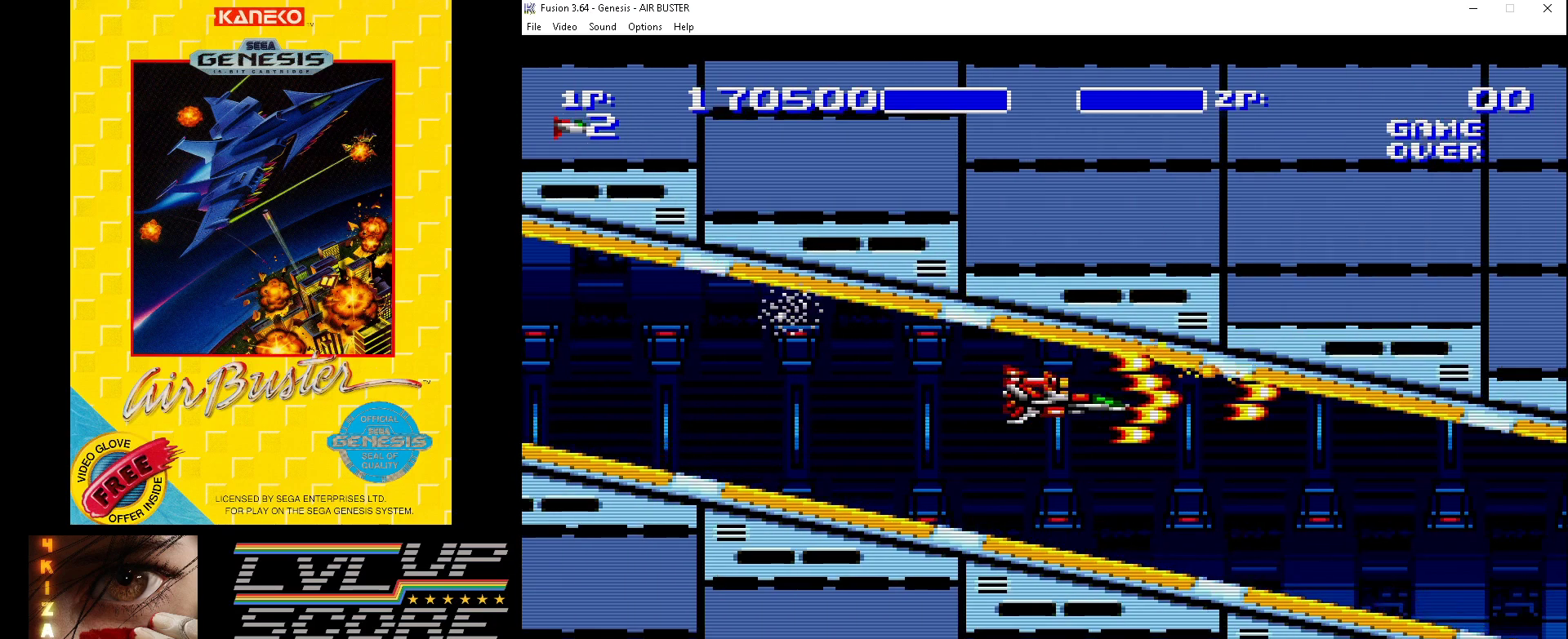
{"buttons": ["B", "DPAD_UP", "DPAD_LEFT"], "events": [[333, "DPAD_DOWN", "up"], [467, "DPAD_LEFT", "down"], [467, "DPAD_UP", "down"]]}
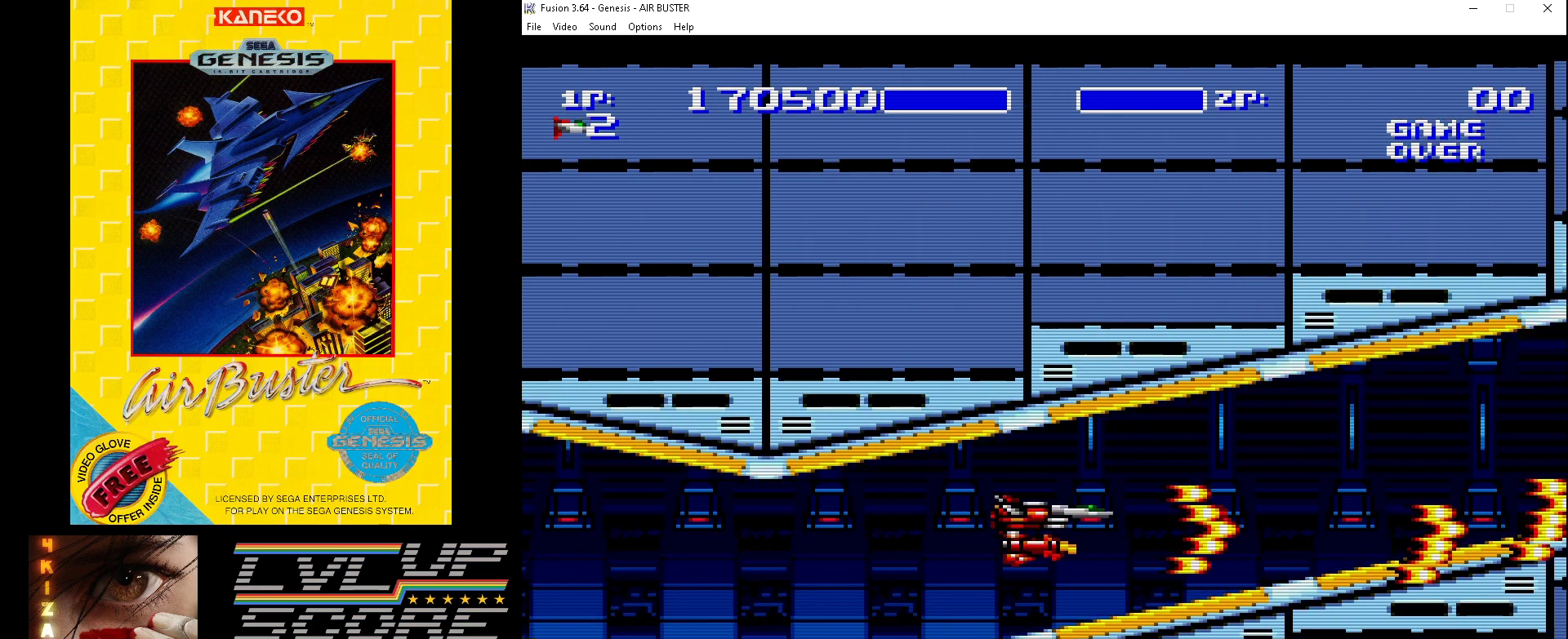
{"buttons": ["B", "DPAD_UP"], "events": [[233, "DPAD_LEFT", "up"], [333, "DPAD_UP", "up"], [467, "DPAD_UP", "down"]]}
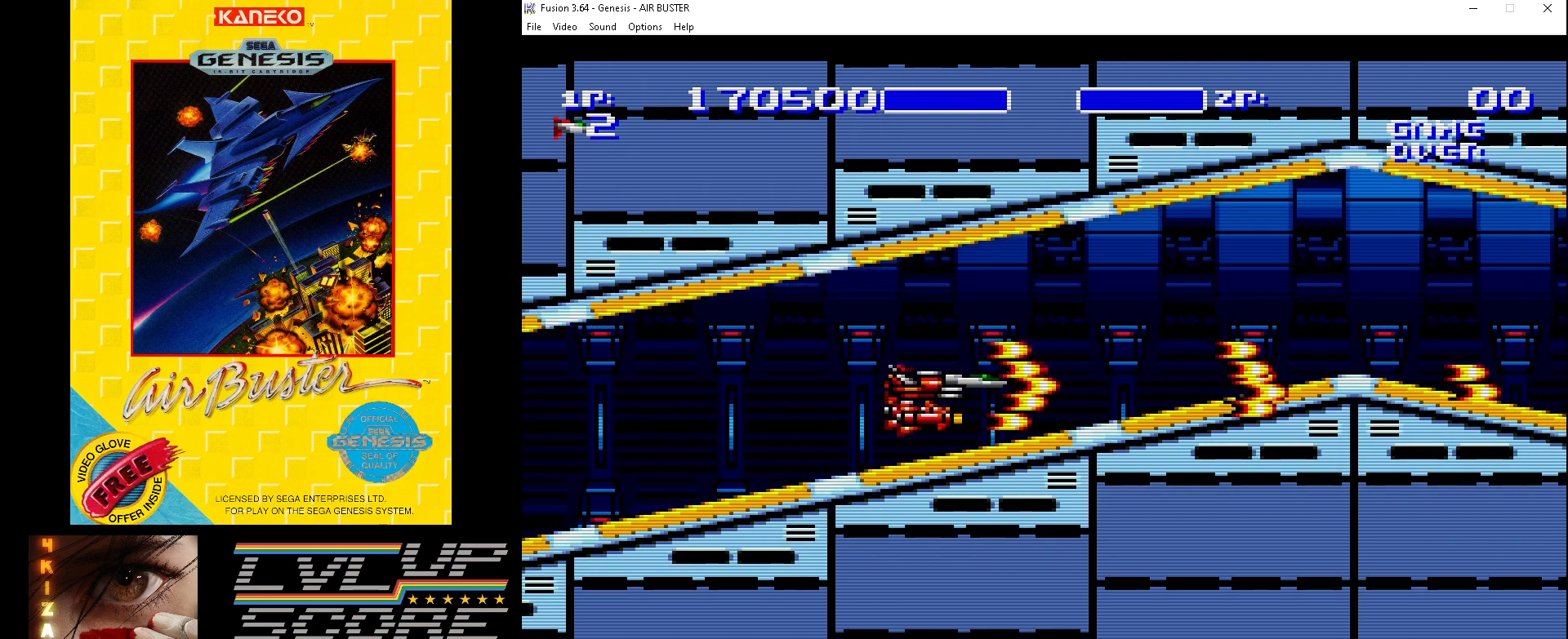
{"buttons": ["B", "DPAD_DOWN"], "events": [[267, "DPAD_UP", "up"], [333, "DPAD_DOWN", "down"]]}
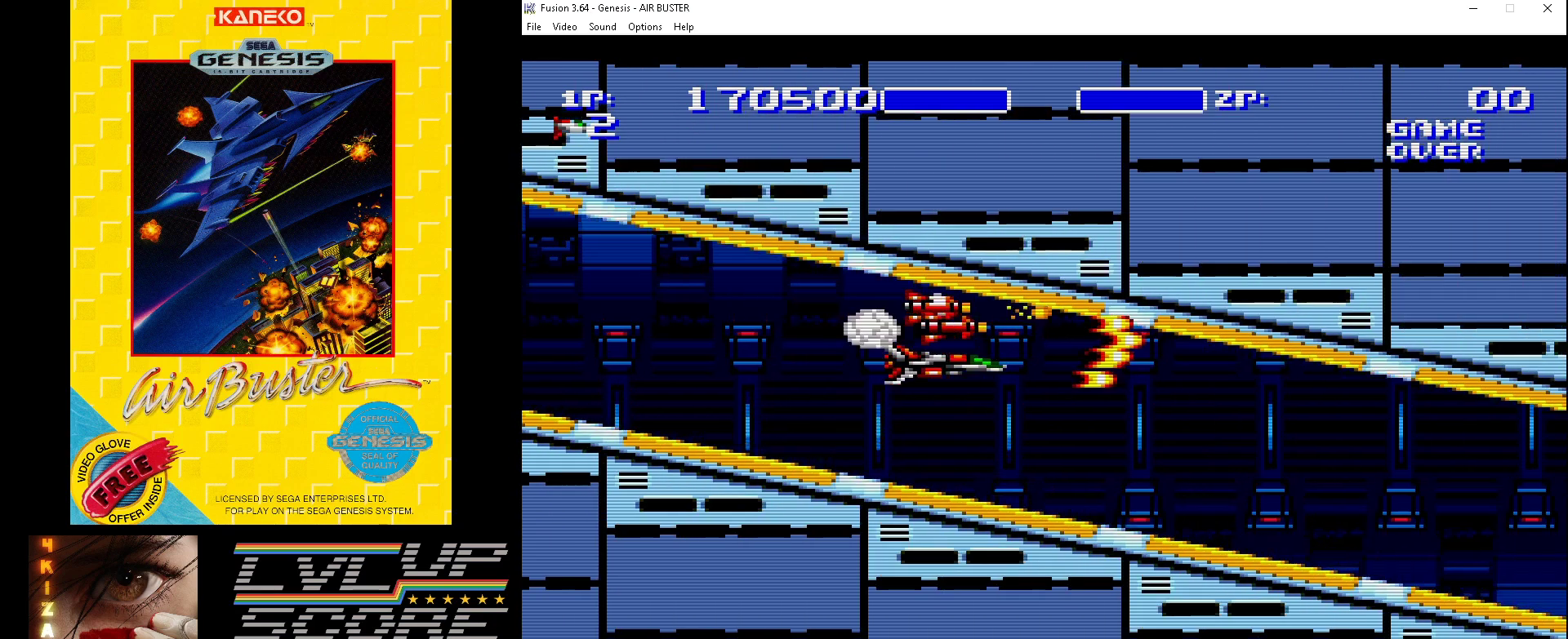
{"buttons": ["B"], "events": [[500, "DPAD_DOWN", "up"]]}
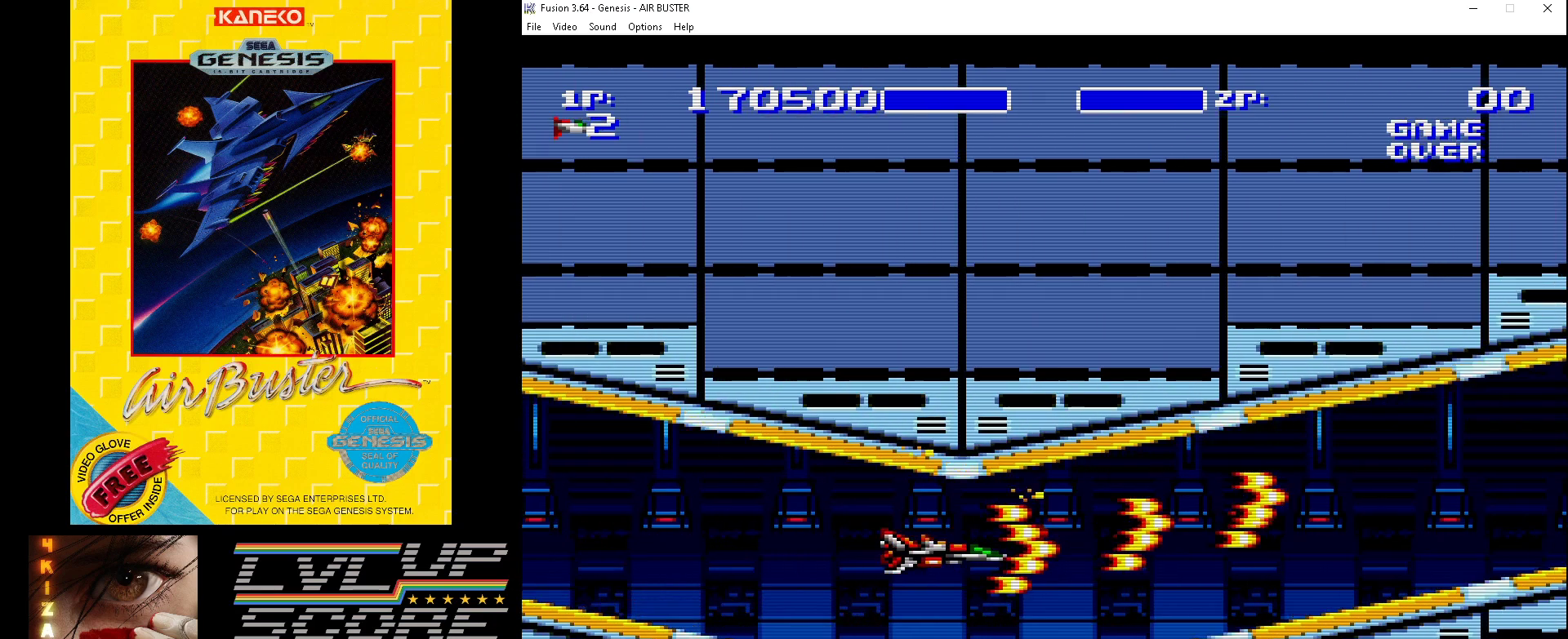
{"buttons": ["B"], "events": [[67, "DPAD_RIGHT", "down"], [67, "DPAD_UP", "down"], [100, "DPAD_LEFT", "down"], [100, "DPAD_RIGHT", "up"], [200, "DPAD_LEFT", "up"], [433, "DPAD_UP", "up"]]}
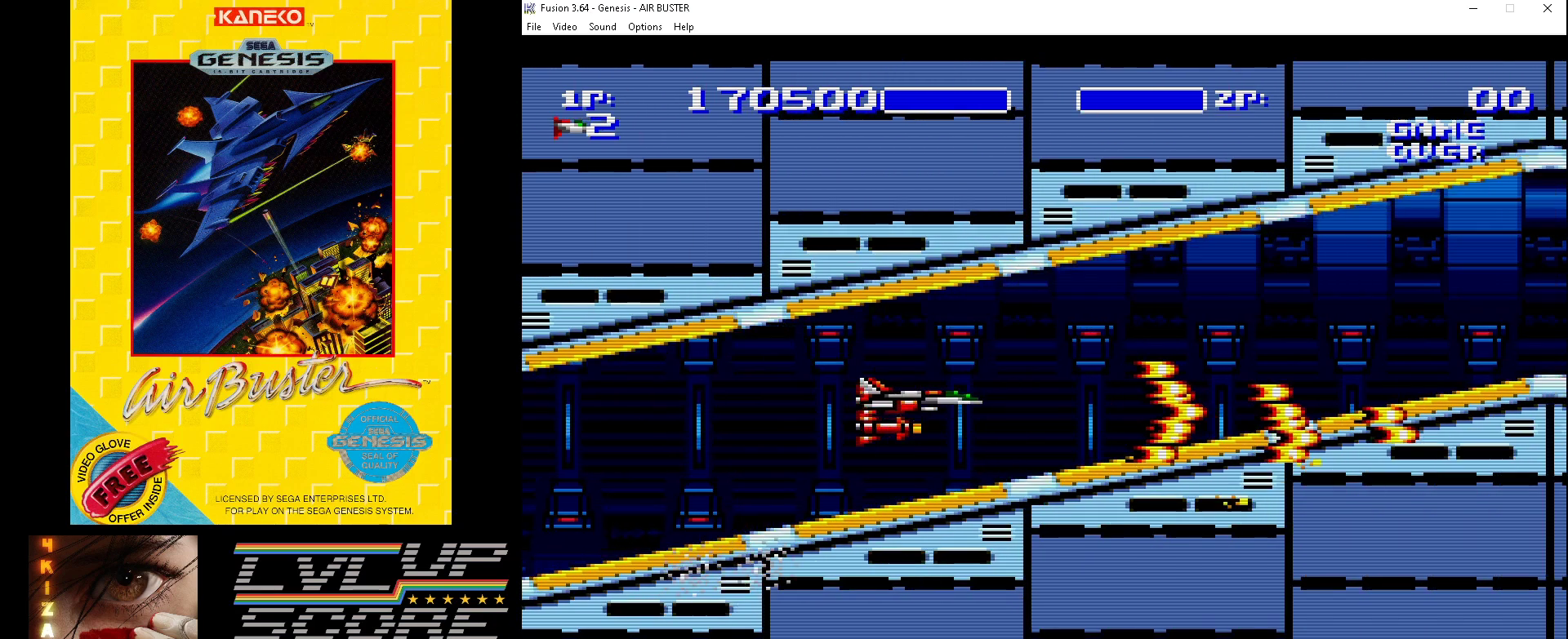
{"buttons": ["B", "DPAD_DOWN"], "events": [[67, "DPAD_UP", "down"], [333, "DPAD_UP", "up"], [400, "DPAD_DOWN", "down"]]}
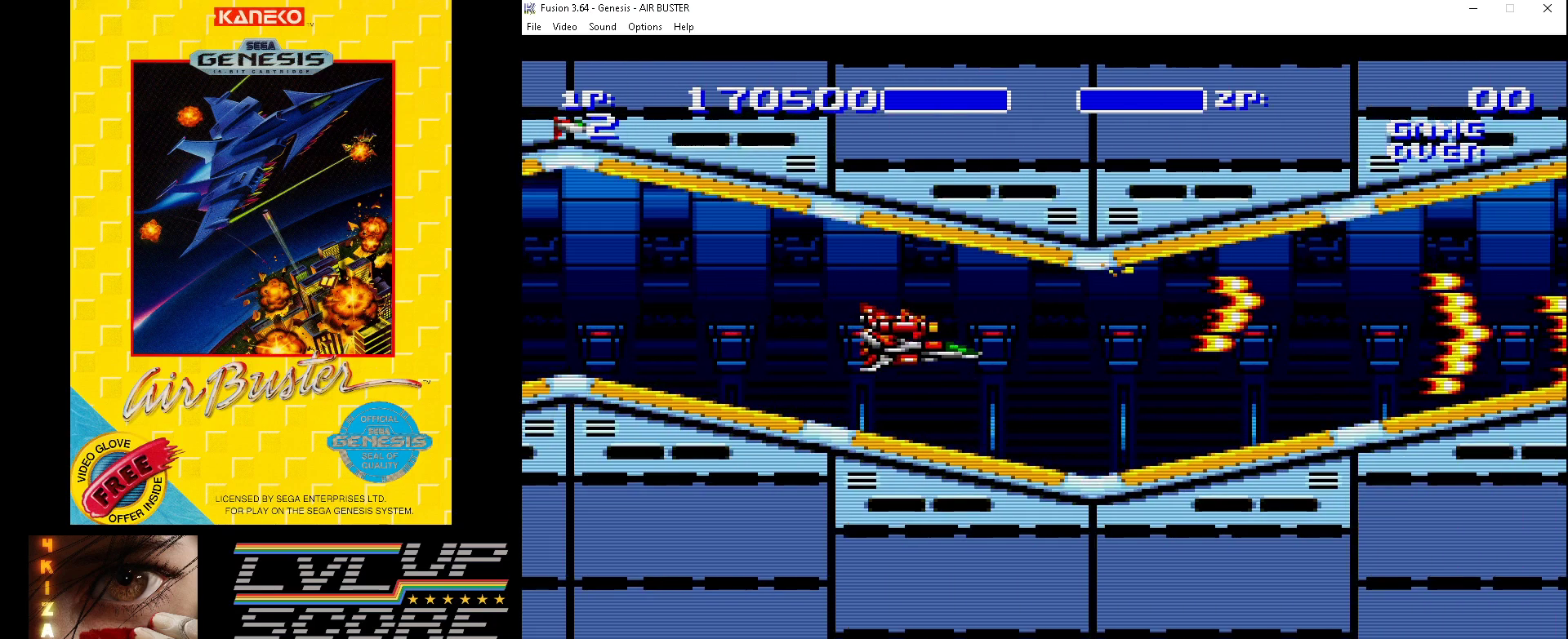
{"buttons": ["B", "DPAD_UP"], "events": [[100, "DPAD_LEFT", "down"], [133, "DPAD_DOWN", "up"], [133, "DPAD_LEFT", "up"], [133, "DPAD_UP", "down"]]}
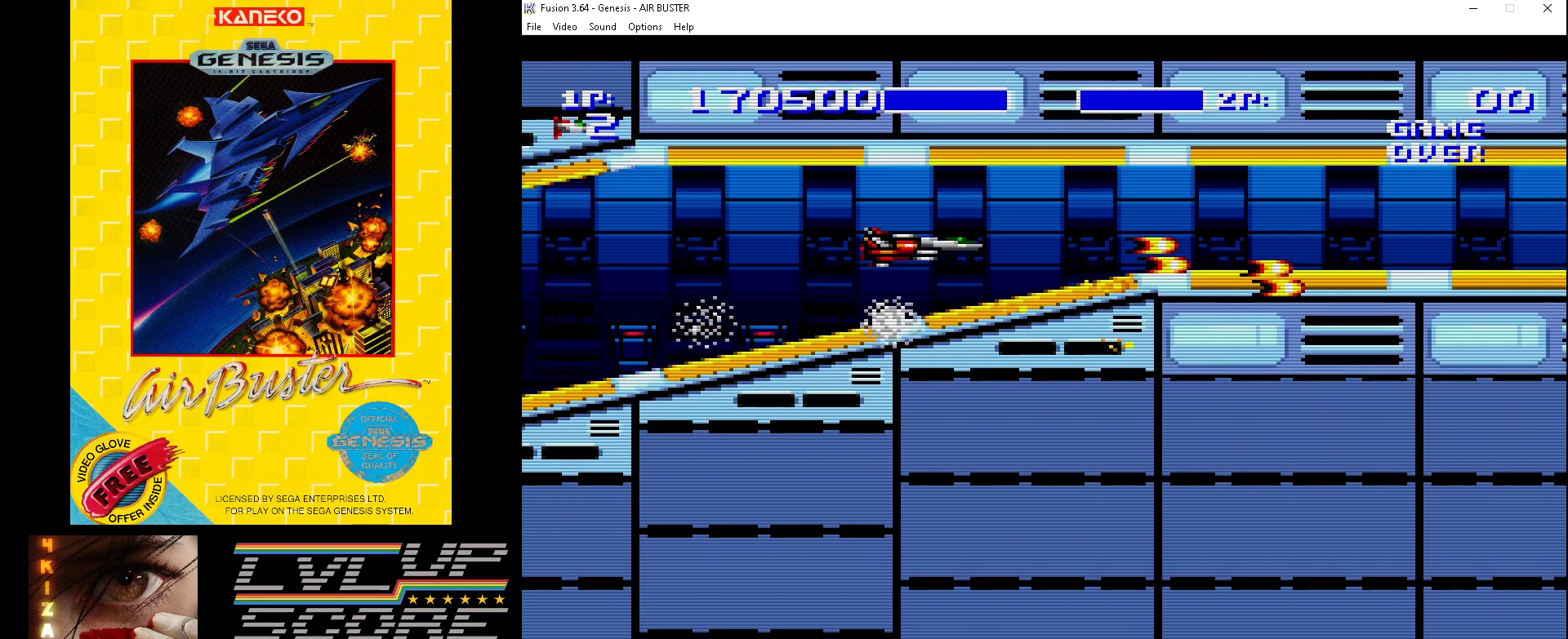
{"buttons": ["B", "DPAD_LEFT"], "events": [[100, "DPAD_UP", "up"], [433, "DPAD_LEFT", "down"]]}
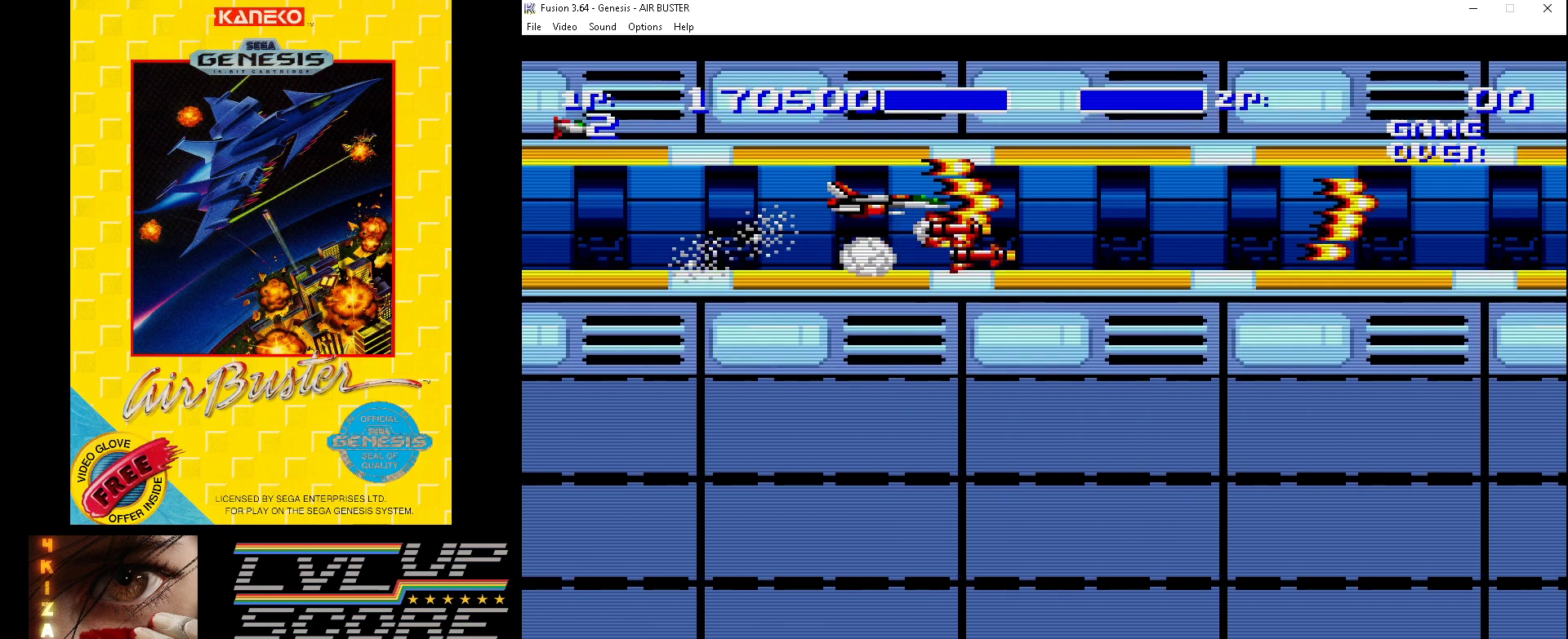
{"buttons": ["B"], "events": [[67, "DPAD_LEFT", "up"]]}
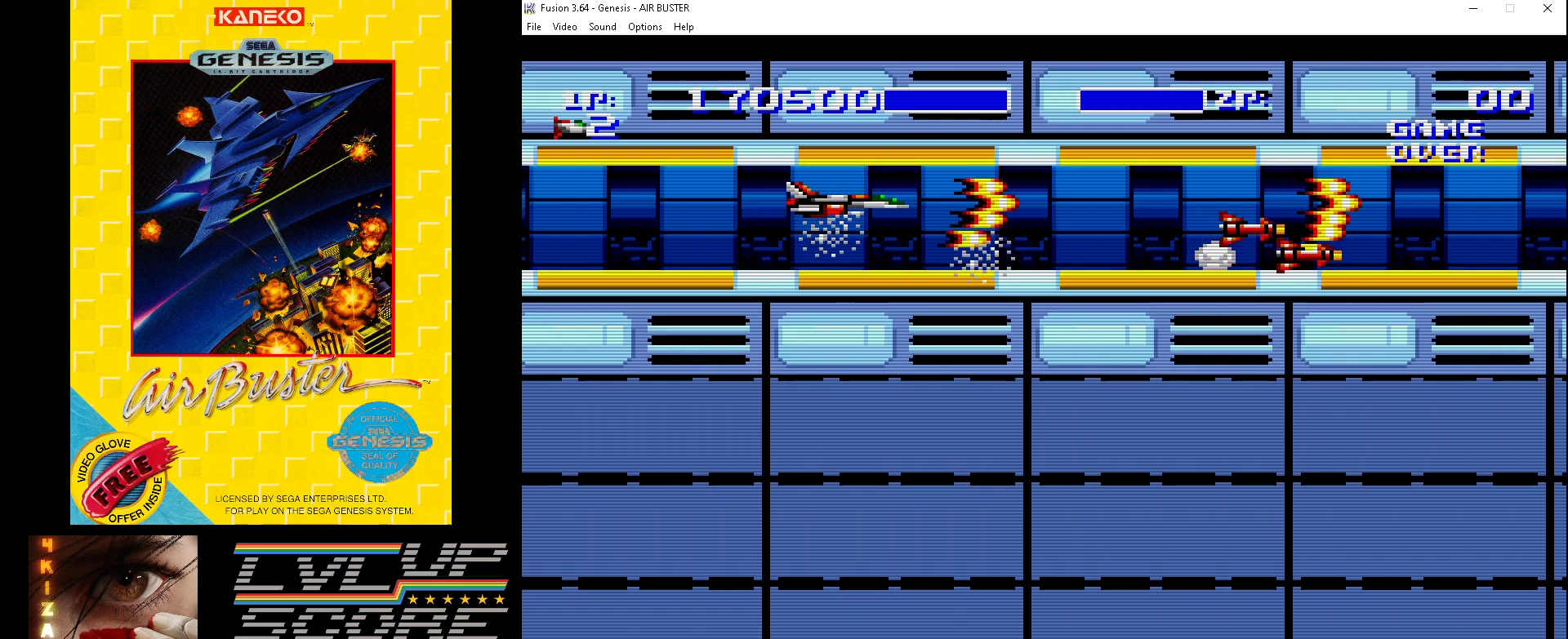
{"buttons": ["B"], "events": []}
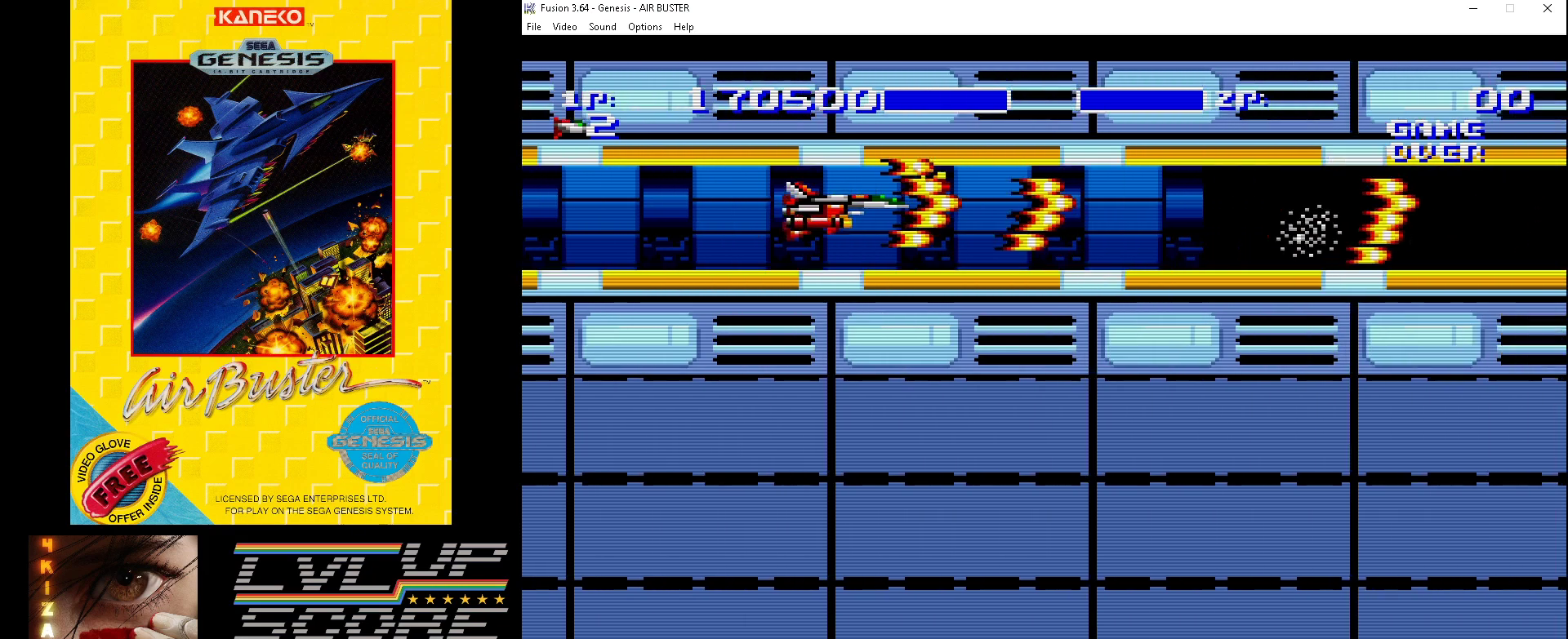
{"buttons": ["B"], "events": []}
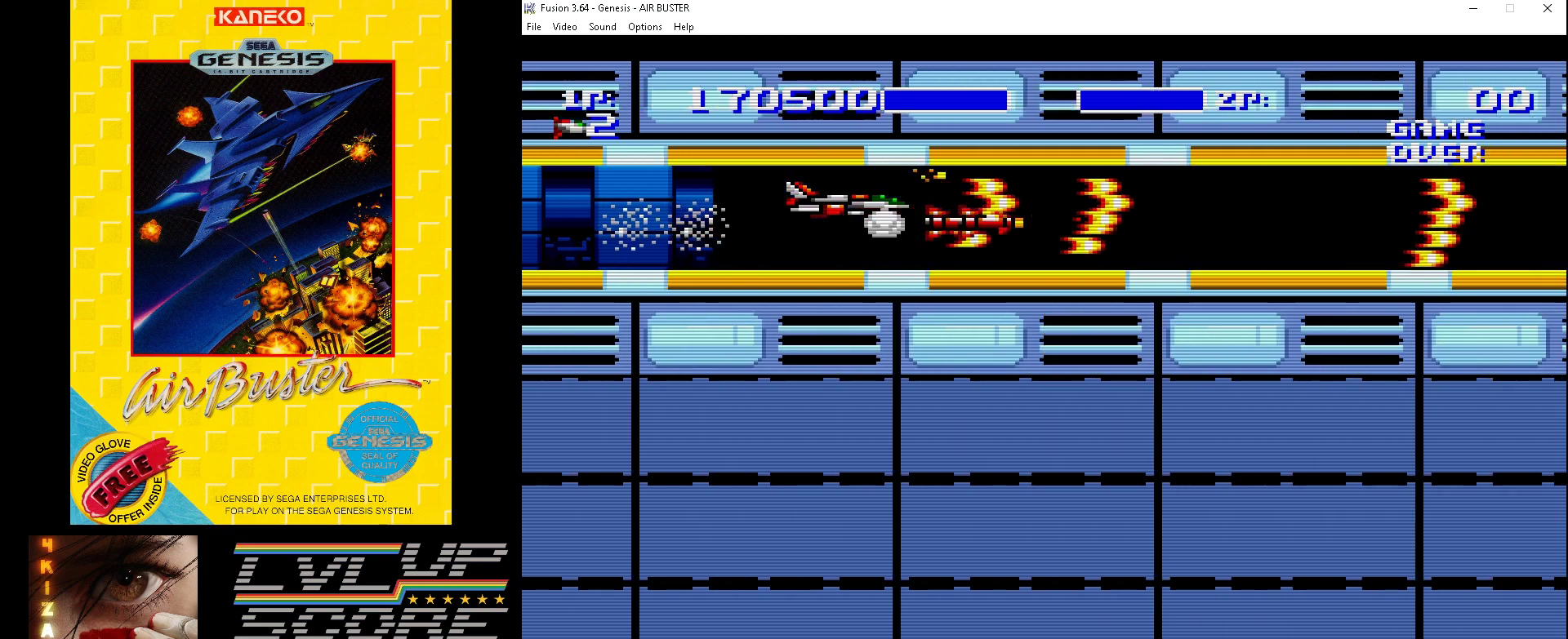
{"buttons": ["B"], "events": []}
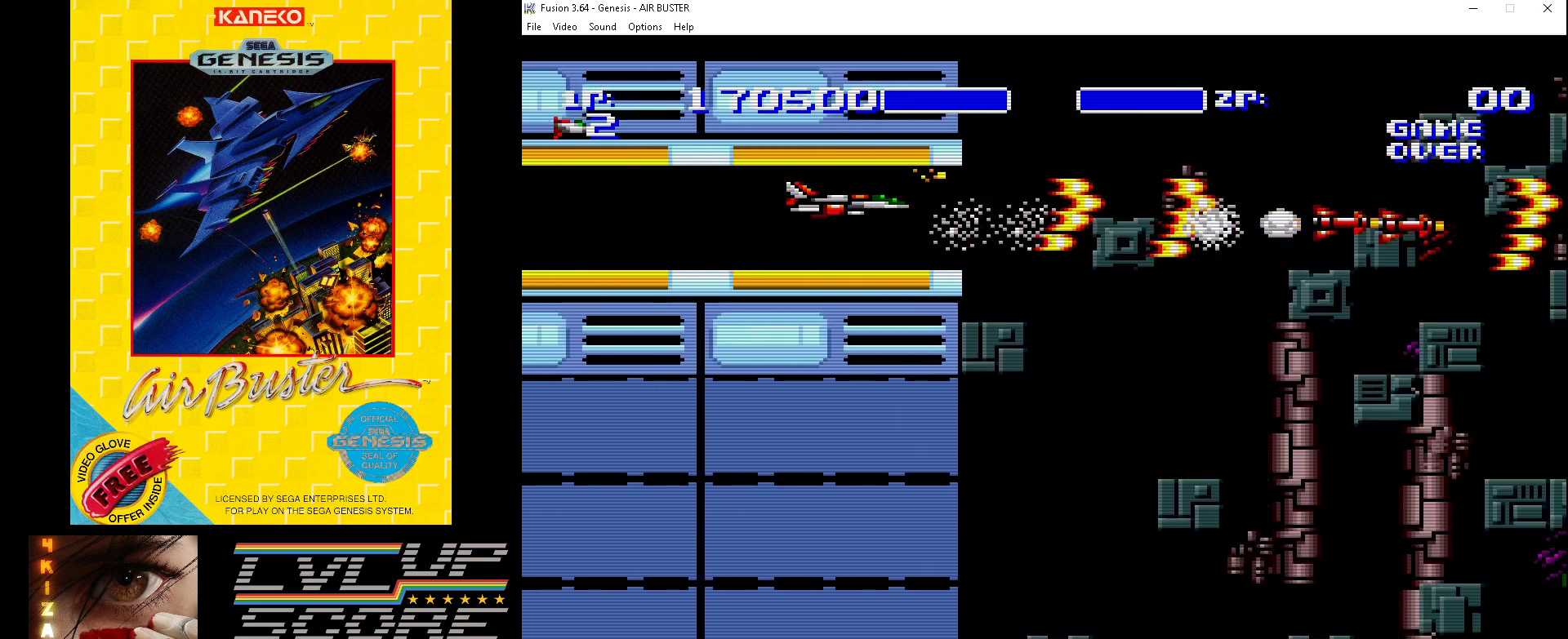
{"buttons": ["B", "DPAD_DOWN"], "events": [[133, "DPAD_DOWN", "down"], [133, "DPAD_RIGHT", "down"], [167, "DPAD_RIGHT", "up"], [300, "DPAD_LEFT", "down"], [433, "DPAD_LEFT", "up"]]}
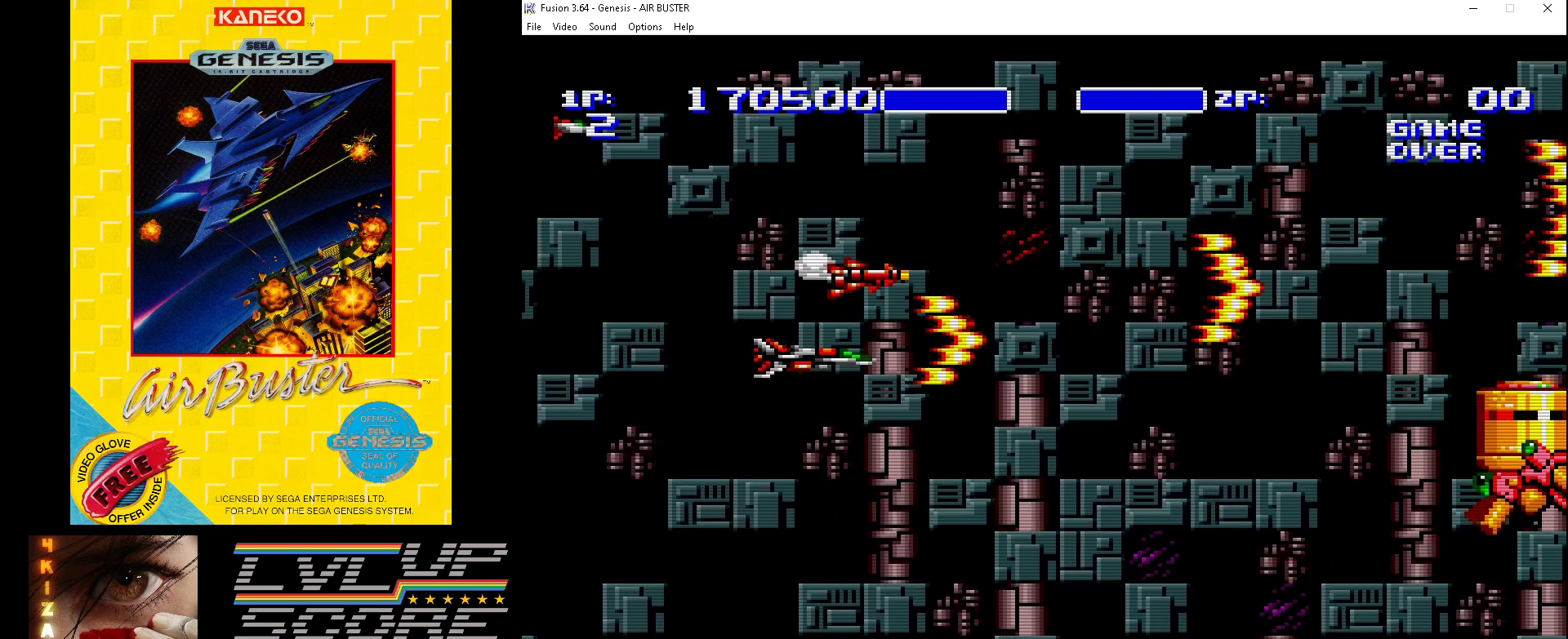
{"buttons": ["B"], "events": [[133, "DPAD_RIGHT", "down"], [233, "DPAD_DOWN", "up"], [400, "DPAD_RIGHT", "up"]]}